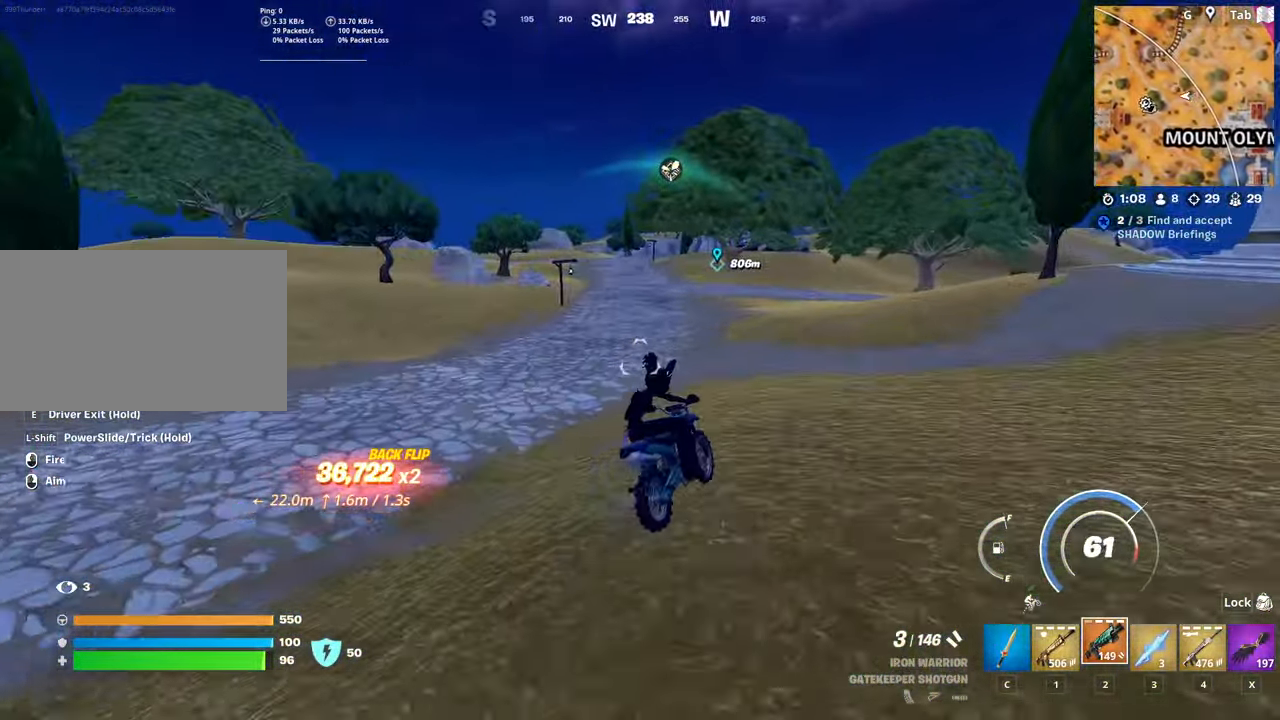
Gameplay with keyboard and mouse; each line is a JSON object with the keys and mouse buttons held at the frame after it. "events" lists presses ("down") and releases ("up") of "1", "2", "3", "4", "5", "a", "alt", "c", "caps_lock", "ctrl", "d", "e", "f", "g", "q", "r", "s", "shift", "space", "t", "tab", "v", "w", "x", "z", "mouse_left", "mouse_wheel" and "mouse_right" between this image and that frame as [ms after this image, input, new state], when the widget could be followed in between. "mouse_left", "mouse_wheel", "mouse_right" = the "left", "wheel", "right" buttons of the "mouse" list. No other keys are recorded. "wheel" means that the mouse wheel is clicked or scrolled. "mouse_move" is the direction in which the mouse moves at that frame (one of eight, or "still"), when it could be read.
{"keys": ["w"], "mouse": [], "mouse_move": "right", "events": []}
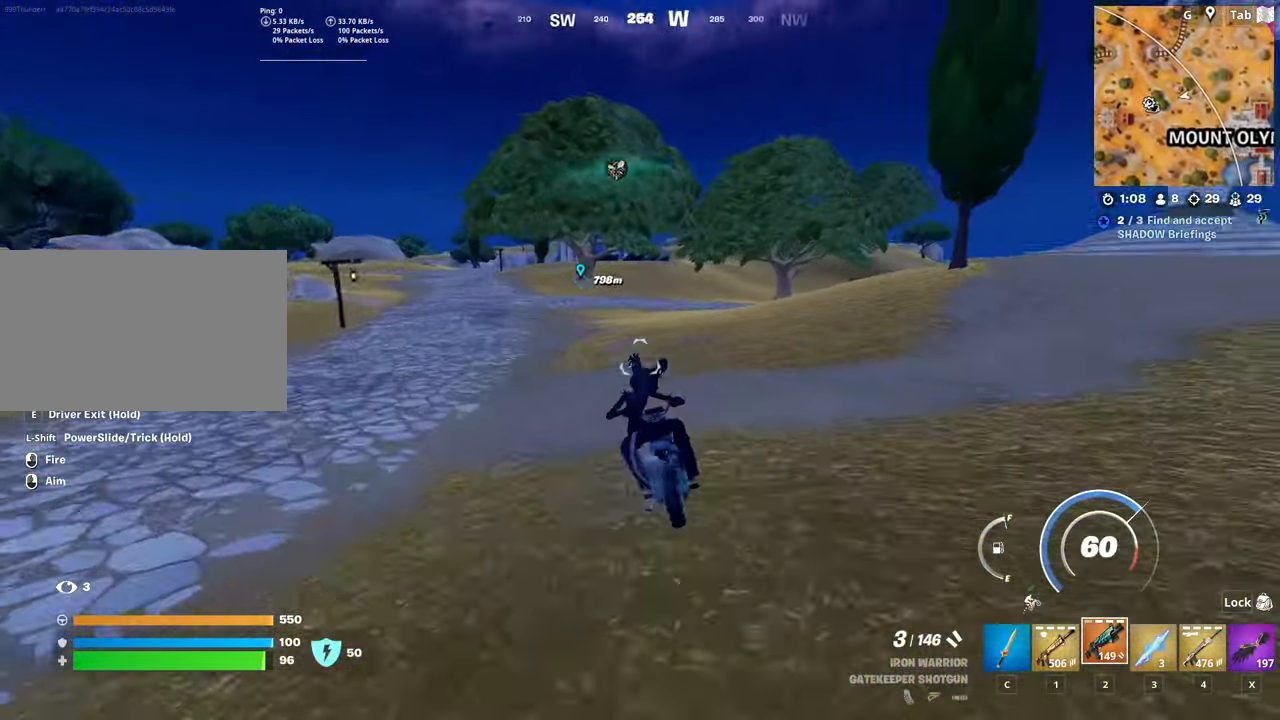
{"keys": ["a", "w"], "mouse": [], "mouse_move": "right", "events": [[317, "a", "down"]]}
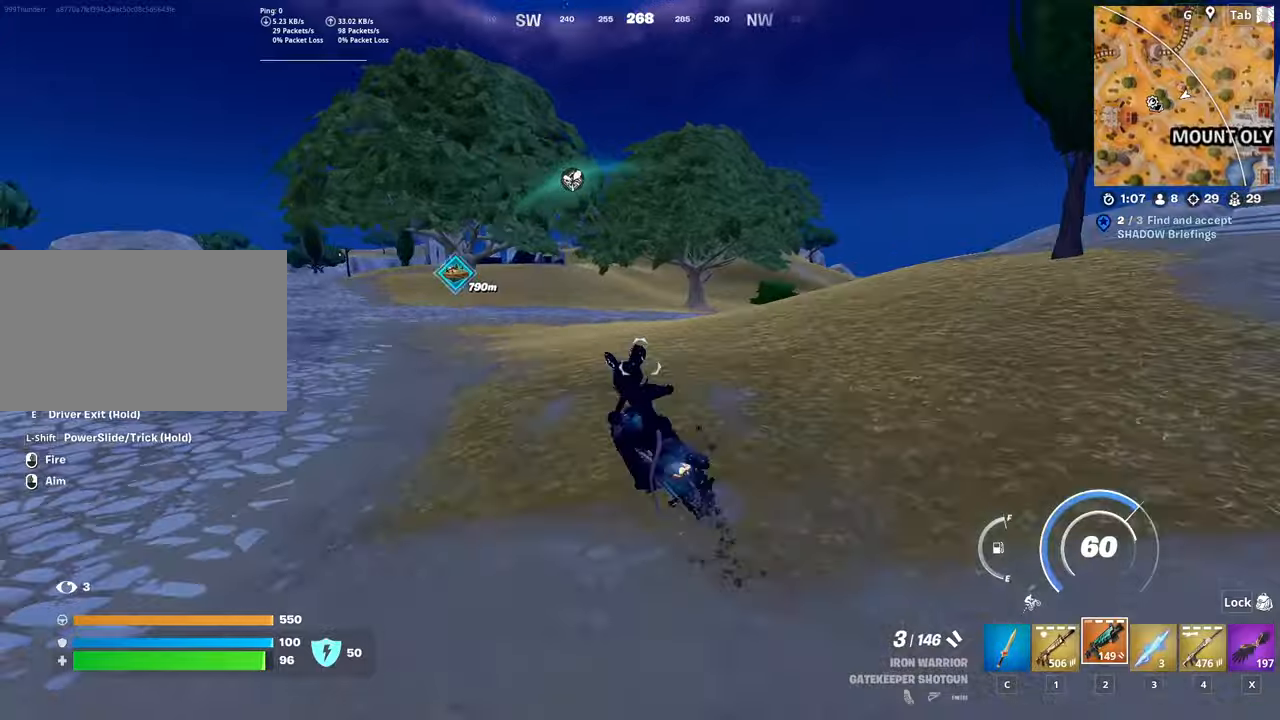
{"keys": ["tab", "w"], "mouse": [], "mouse_move": "still", "events": [[100, "a", "up"], [333, "tab", "down"]]}
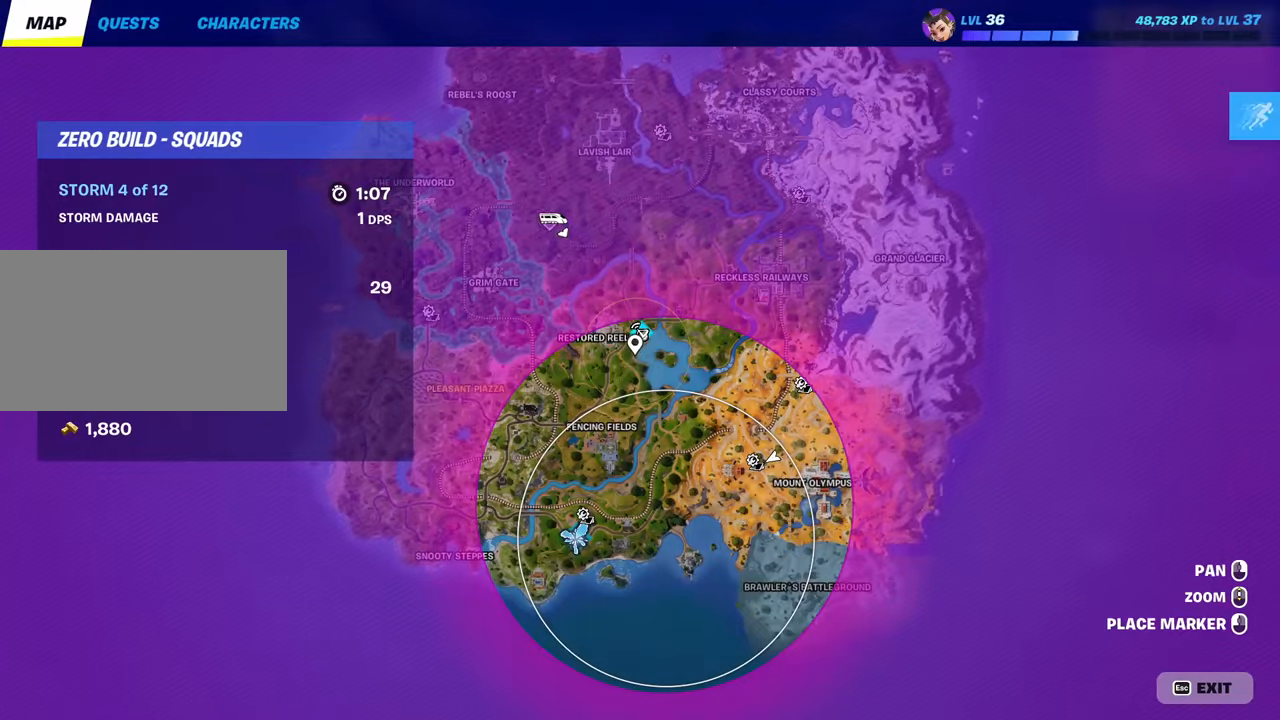
{"keys": ["w"], "mouse": [], "mouse_move": "still", "events": [[17, "tab", "up"]]}
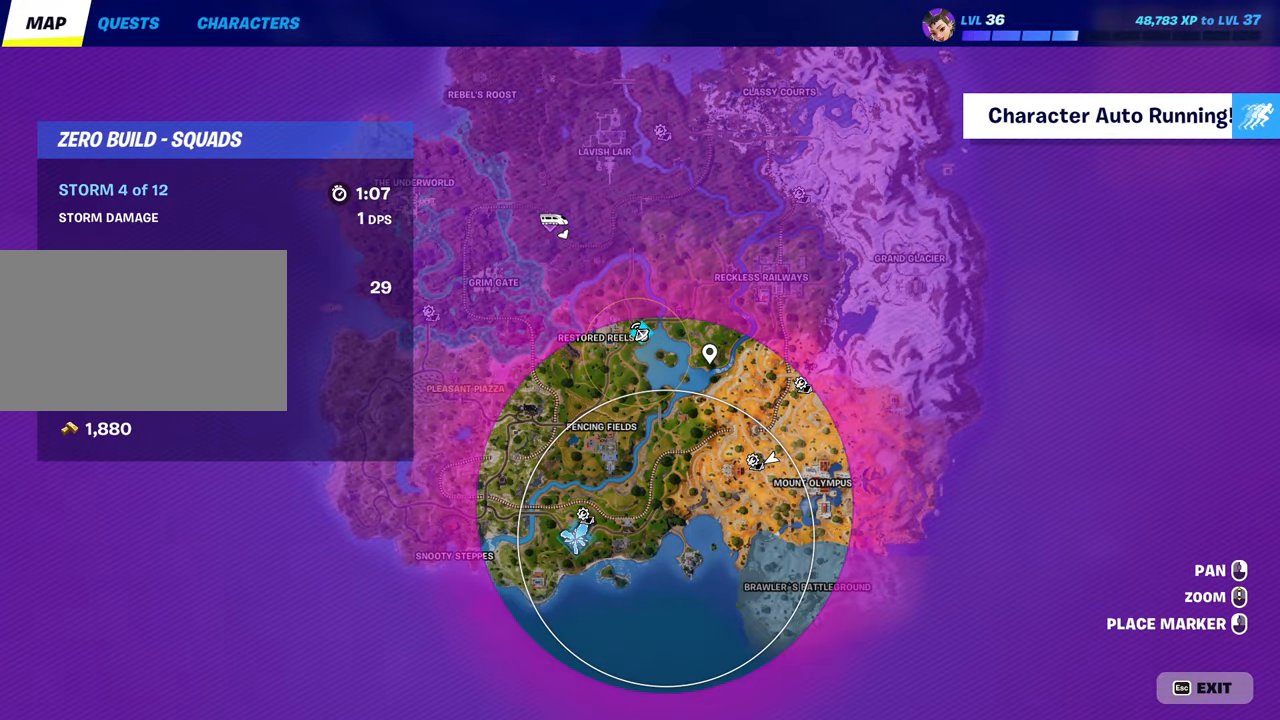
{"keys": ["d", "w"], "mouse": [], "mouse_move": "right", "events": [[50, "tab", "down"], [283, "tab", "up"], [367, "d", "down"]]}
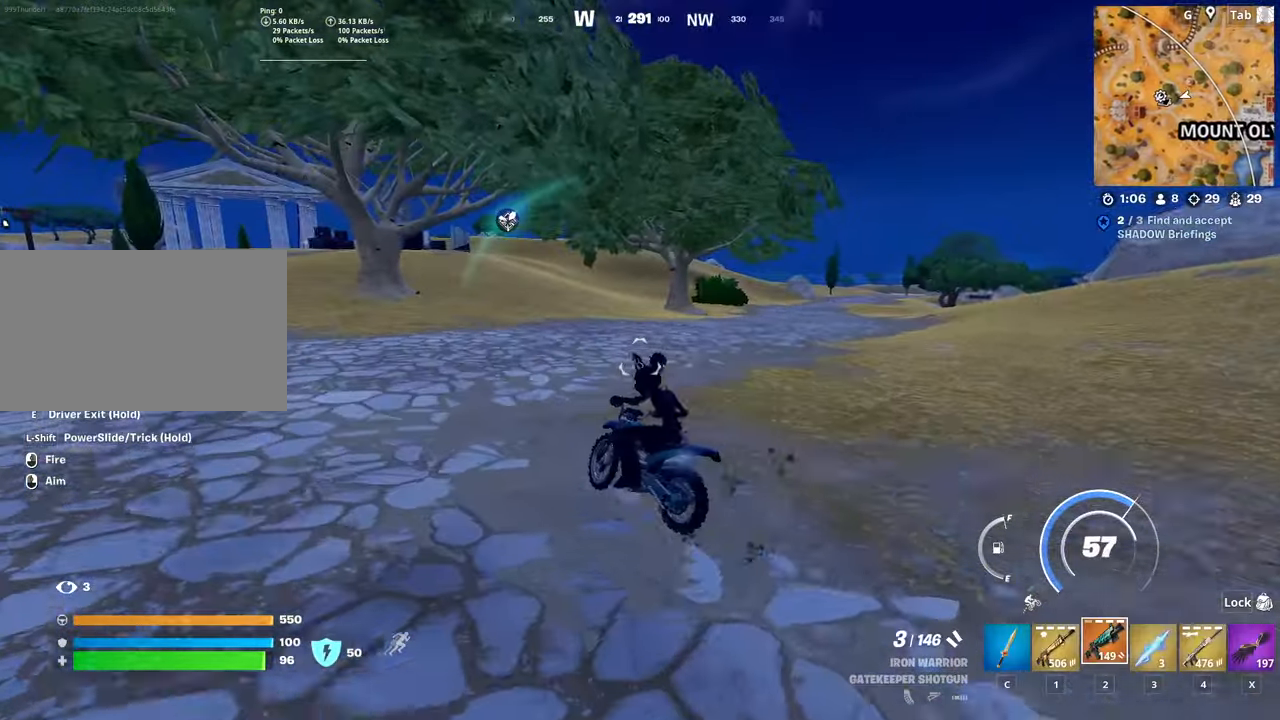
{"keys": ["w"], "mouse": [], "mouse_move": "still", "events": [[17, "d", "up"]]}
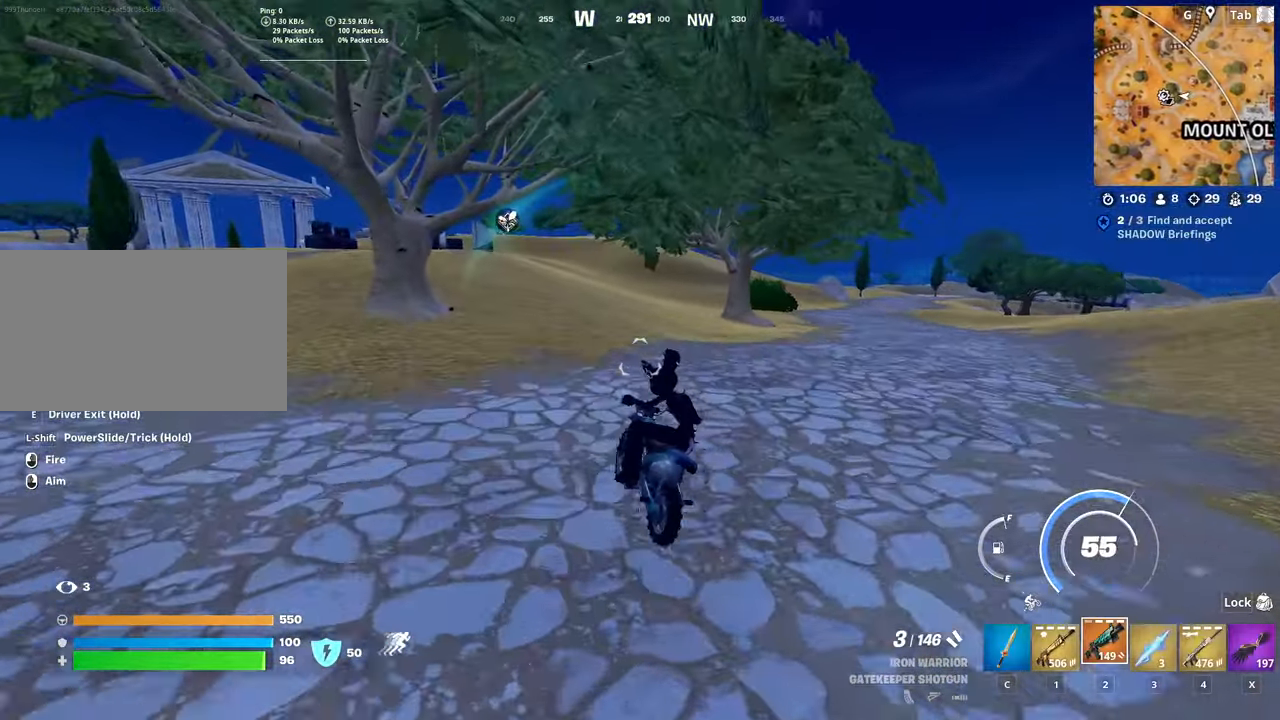
{"keys": ["w"], "mouse": [], "mouse_move": "still", "events": []}
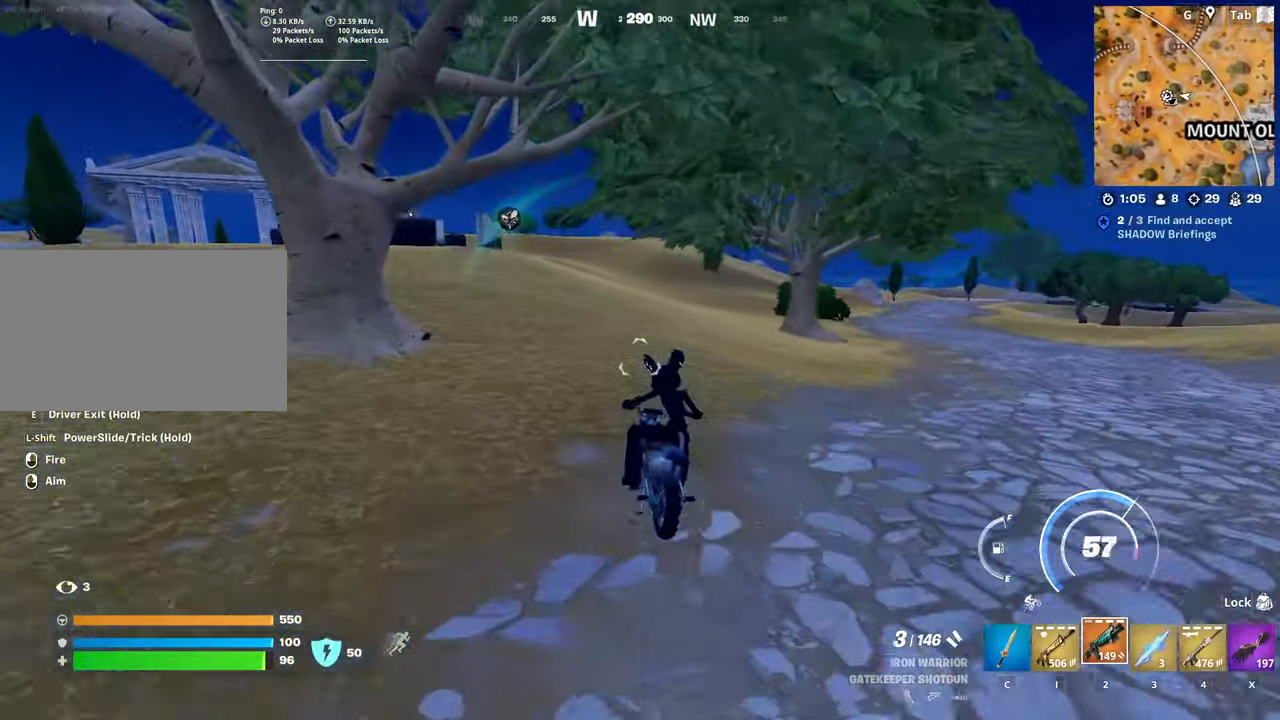
{"keys": ["w"], "mouse": [], "mouse_move": "still", "events": [[50, "caps_lock", "down"], [284, "caps_lock", "up"]]}
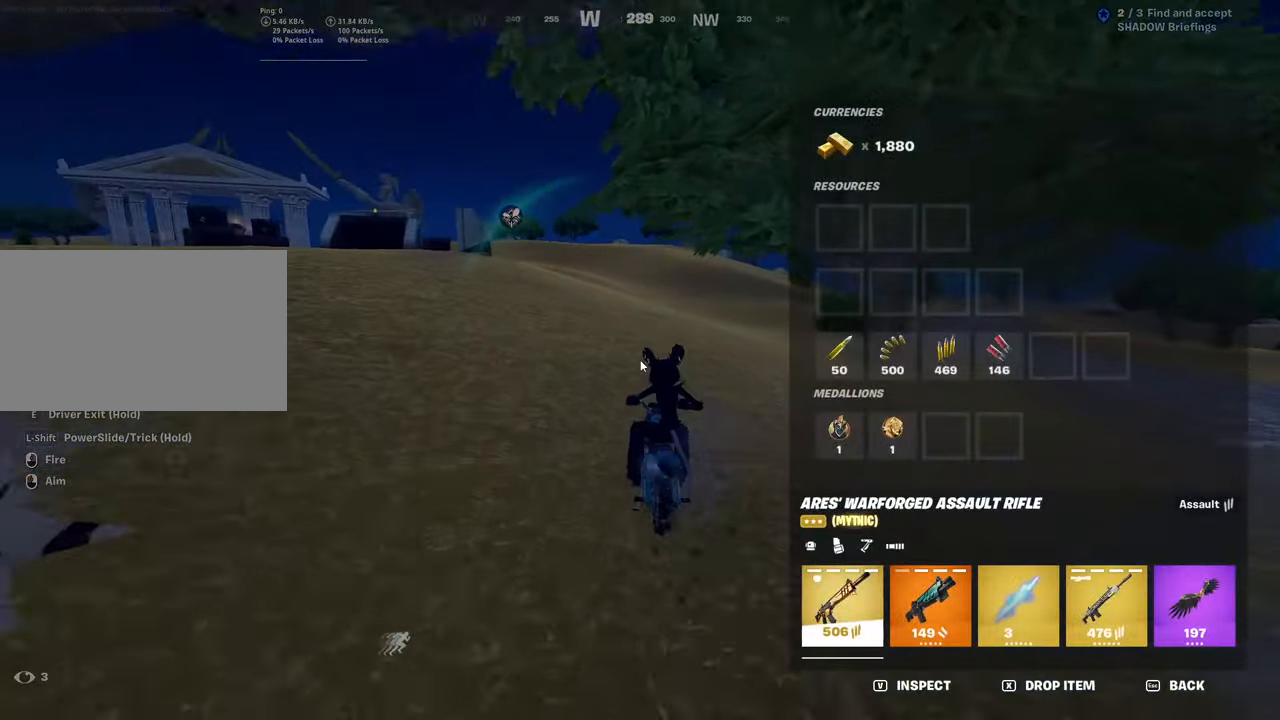
{"keys": ["w"], "mouse": [], "mouse_move": "still", "events": [[117, "caps_lock", "down"], [300, "caps_lock", "up"]]}
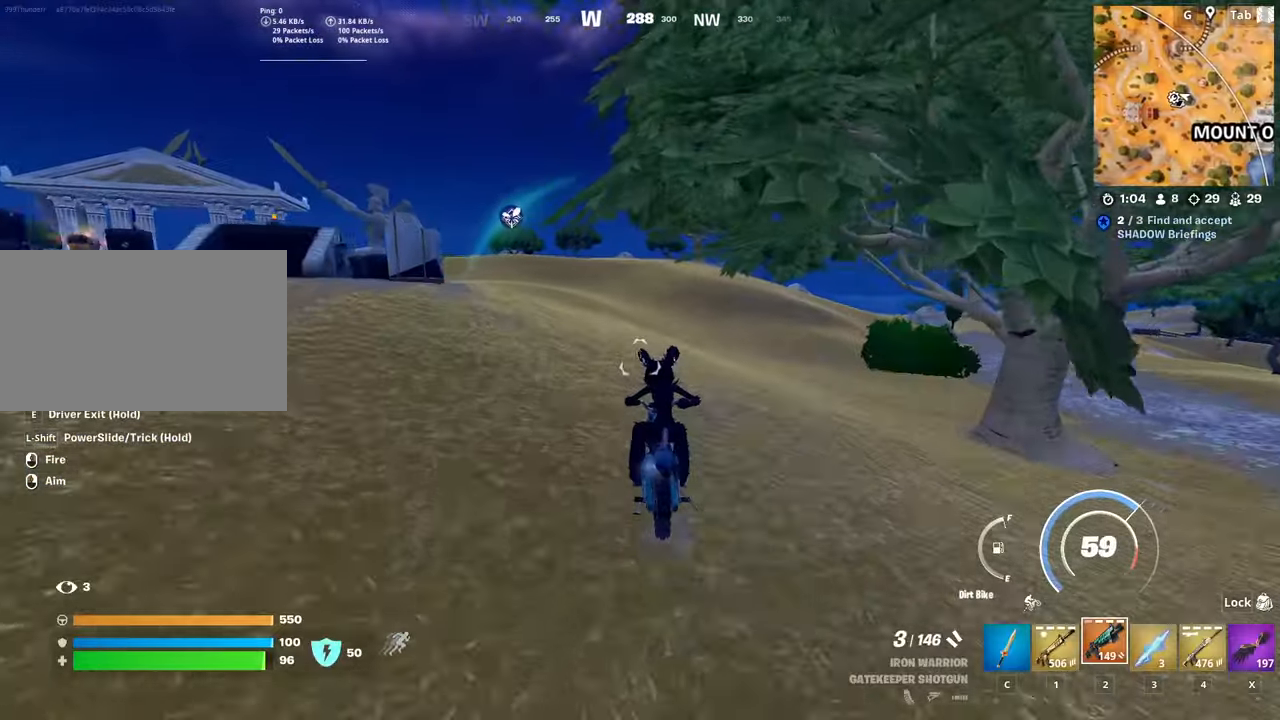
{"keys": ["d", "w"], "mouse": [], "mouse_move": "left", "events": [[501, "d", "down"]]}
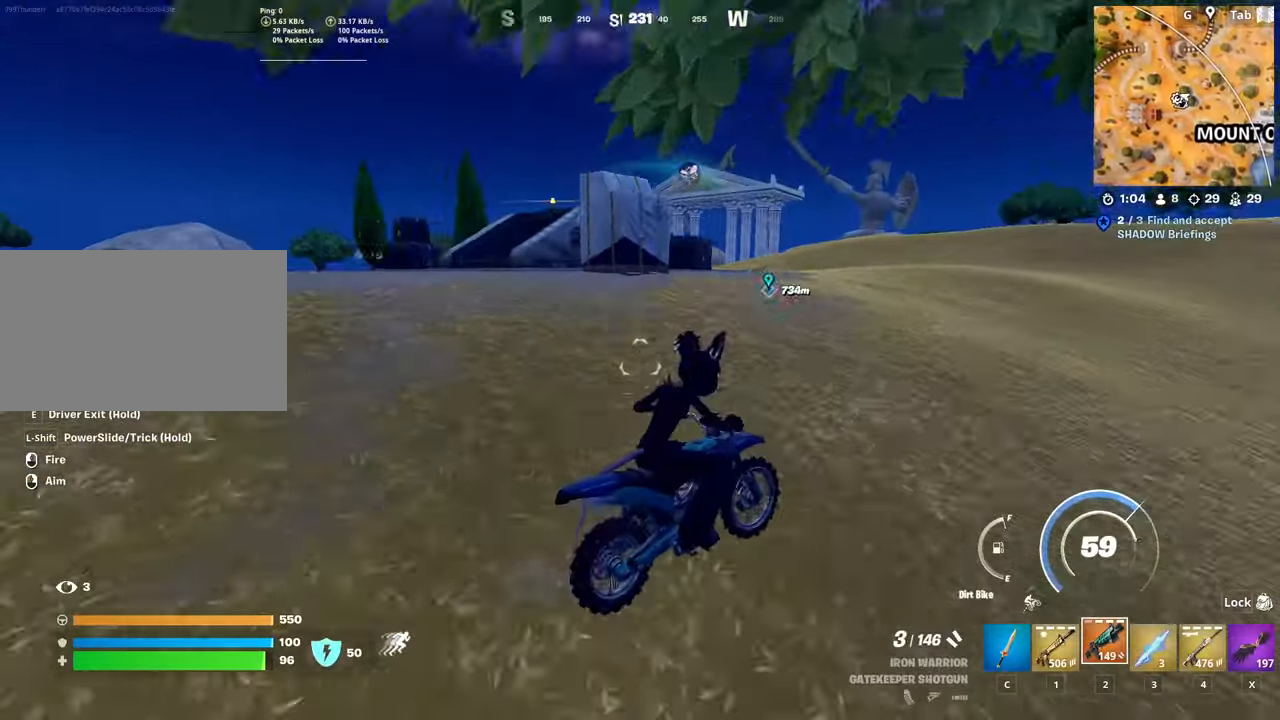
{"keys": ["w"], "mouse": [], "mouse_move": "right", "events": [[417, "d", "up"]]}
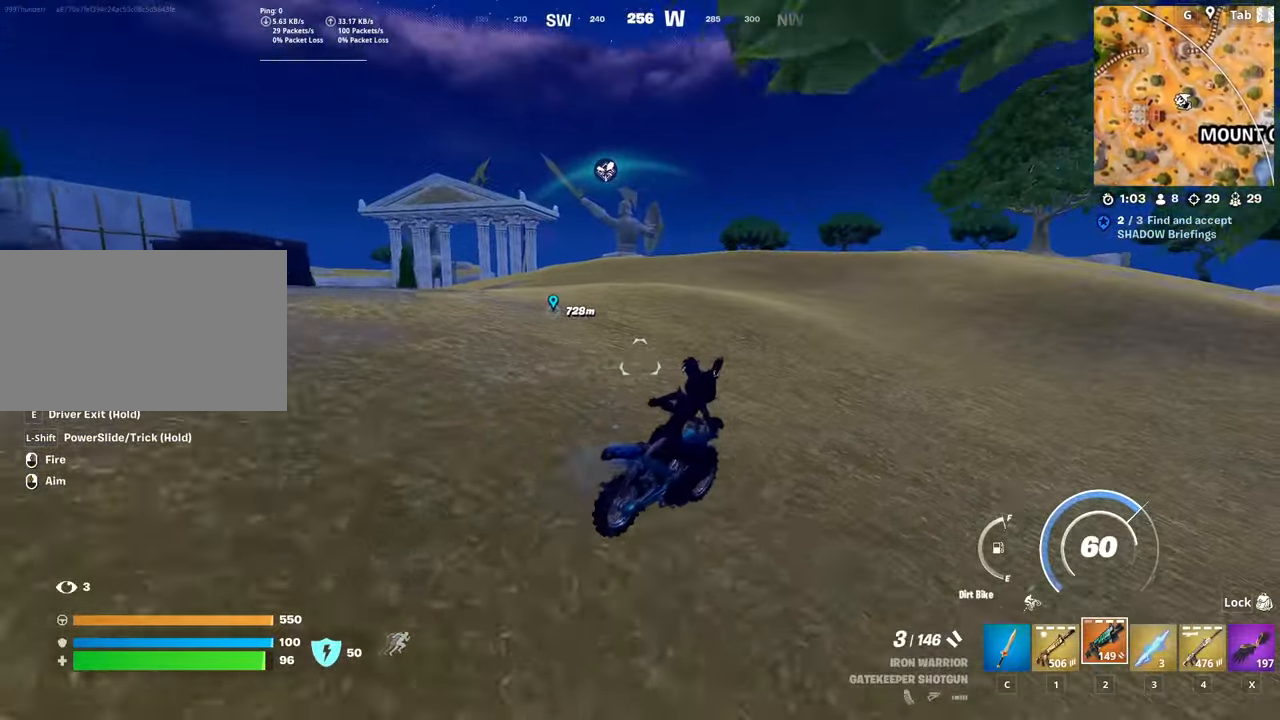
{"keys": ["w"], "mouse": [], "mouse_move": "right", "events": [[301, "d", "down"], [484, "d", "up"]]}
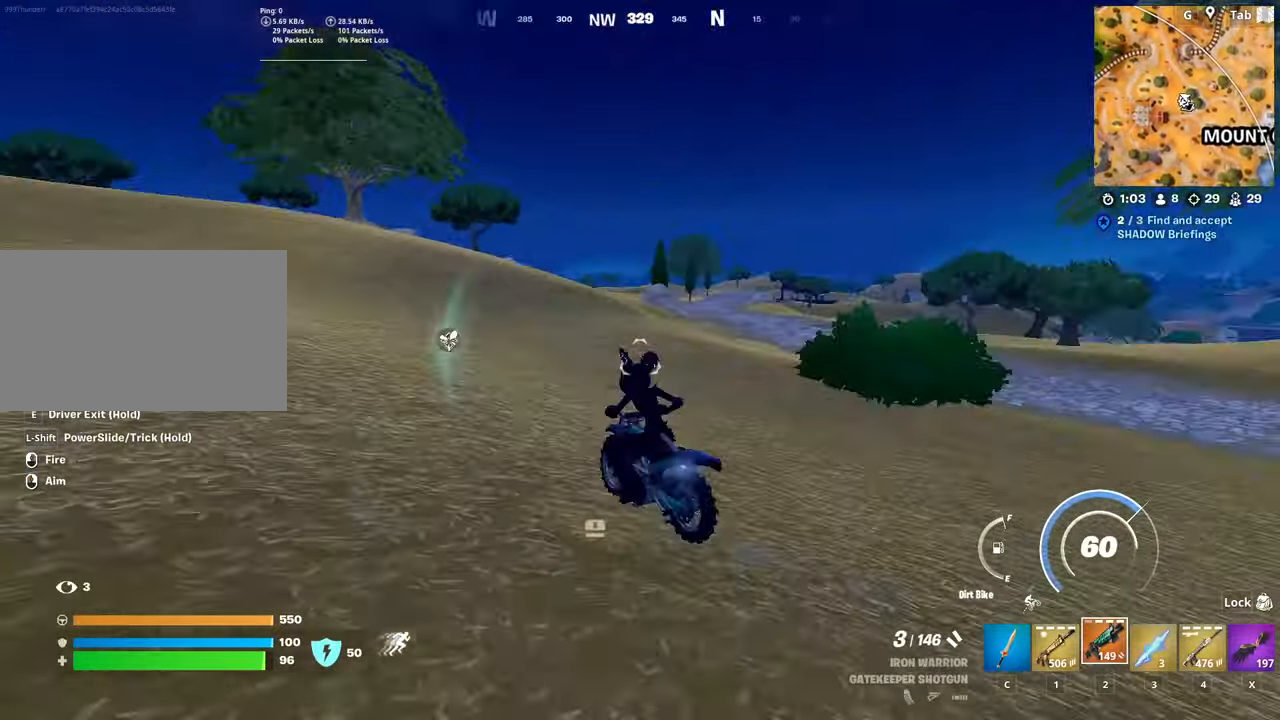
{"keys": ["w"], "mouse": [], "mouse_move": "still", "events": []}
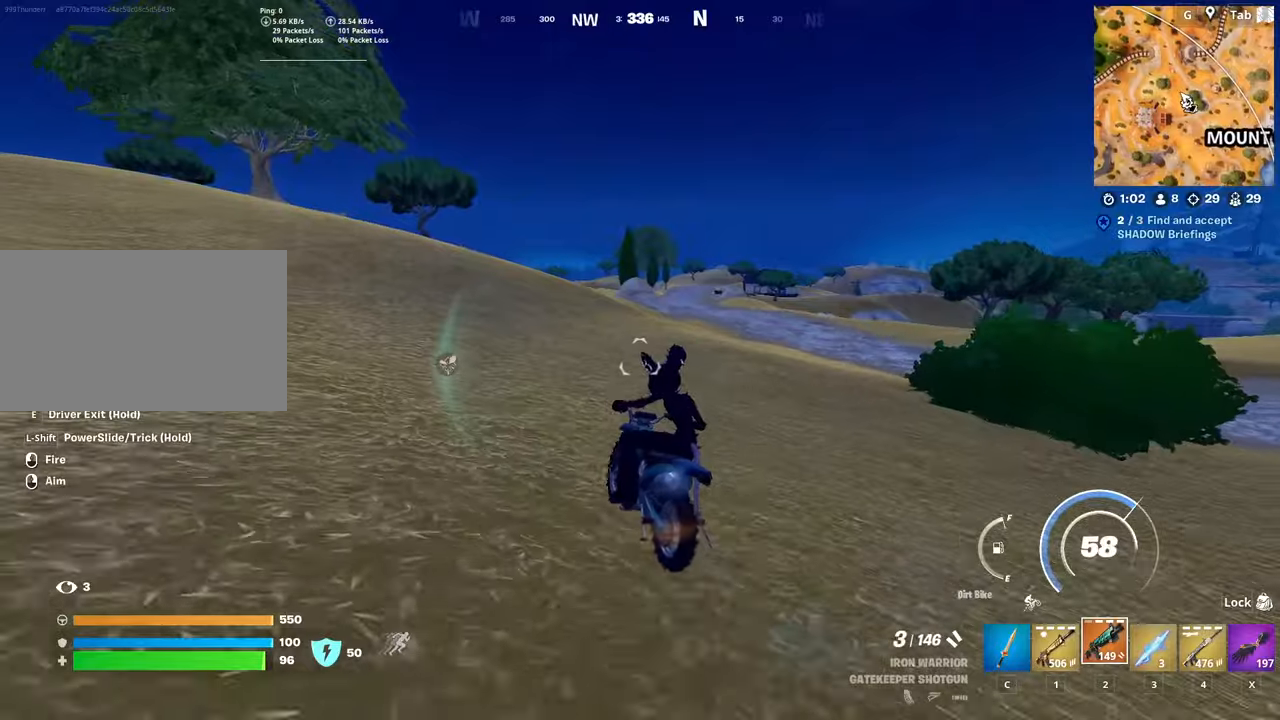
{"keys": ["w"], "mouse": [], "mouse_move": "still", "events": [[150, "a", "down"], [334, "a", "up"]]}
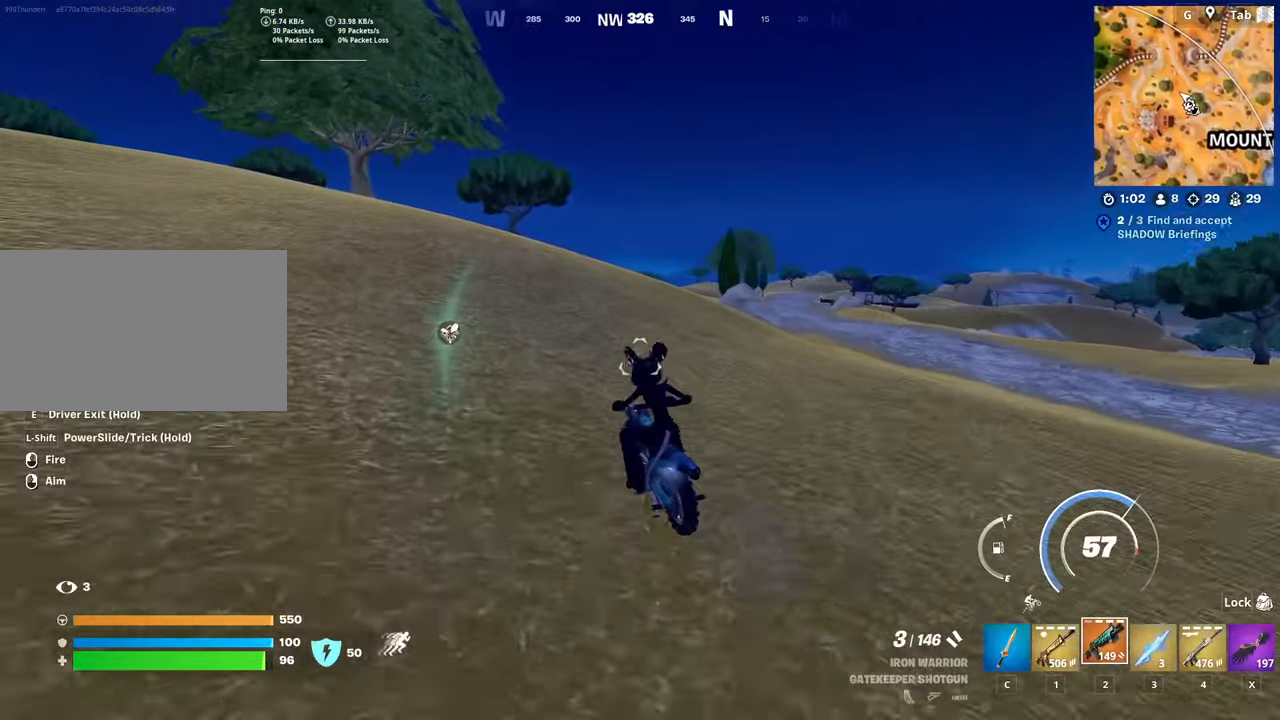
{"keys": ["space", "w"], "mouse": [], "mouse_move": "still", "events": [[67, "space", "down"]]}
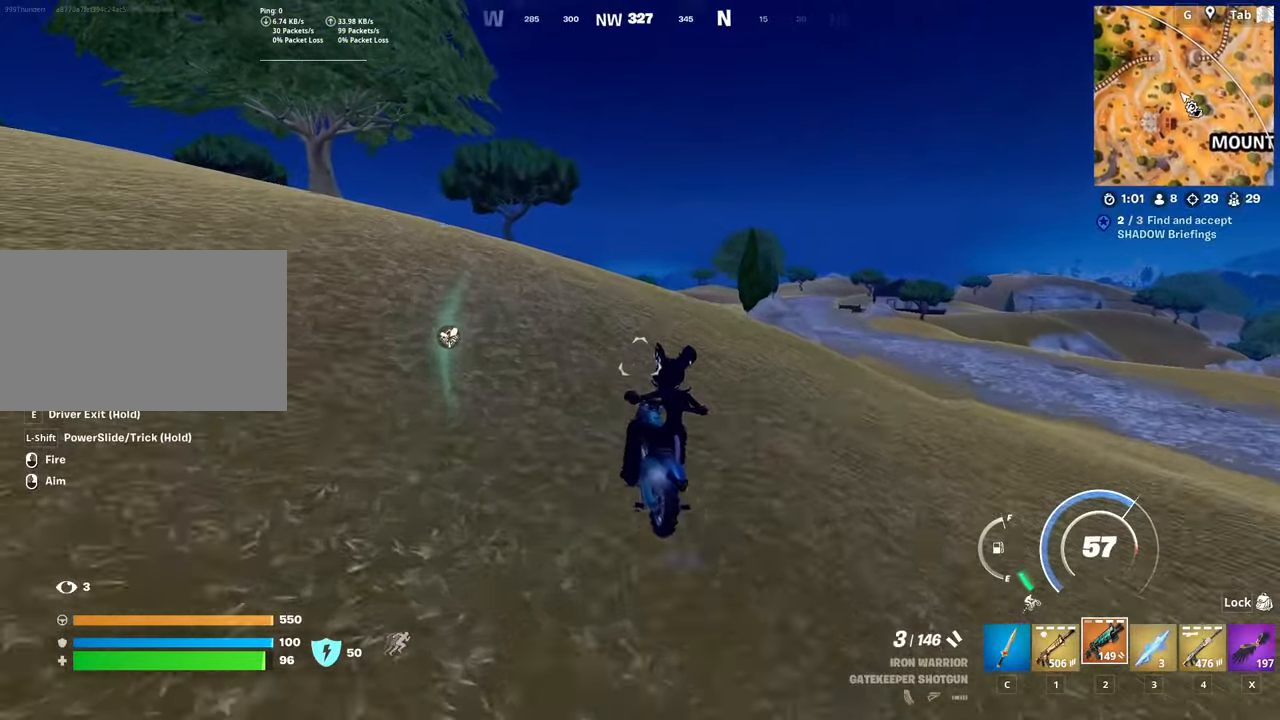
{"keys": ["space", "w"], "mouse": [], "mouse_move": "down-left", "events": []}
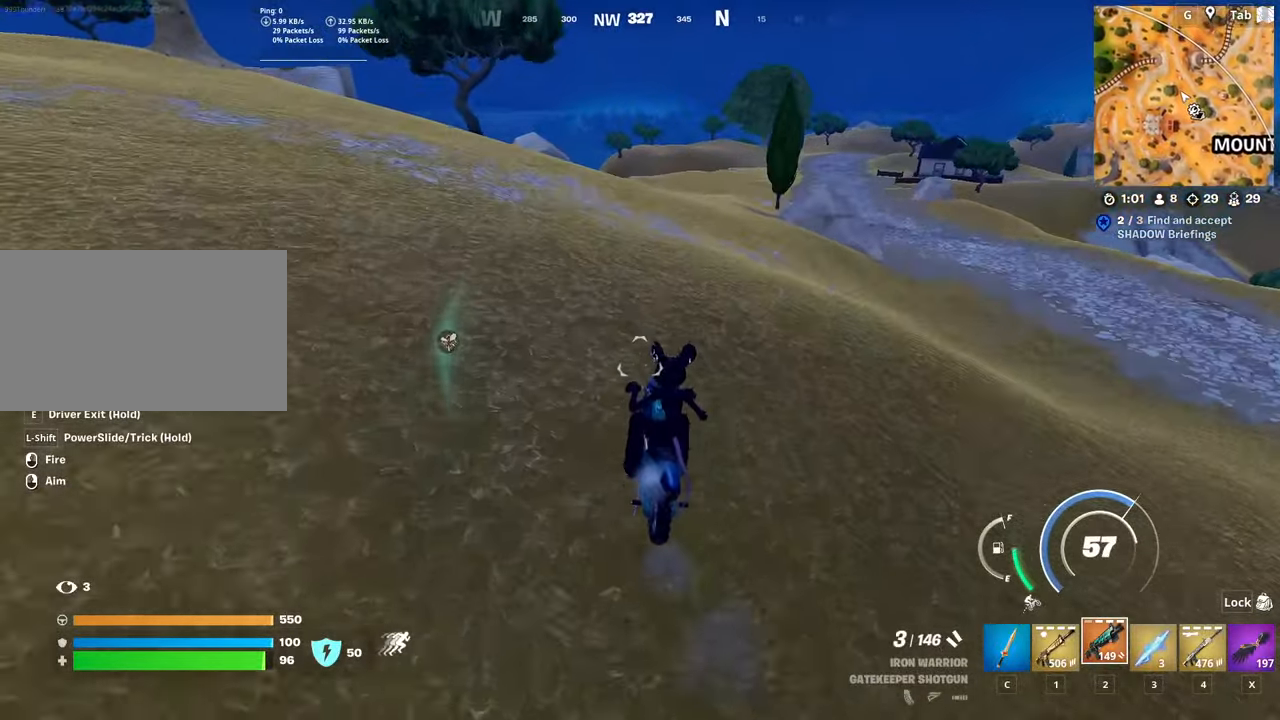
{"keys": [], "mouse": [], "mouse_move": "still", "events": [[417, "space", "up"], [417, "w", "up"]]}
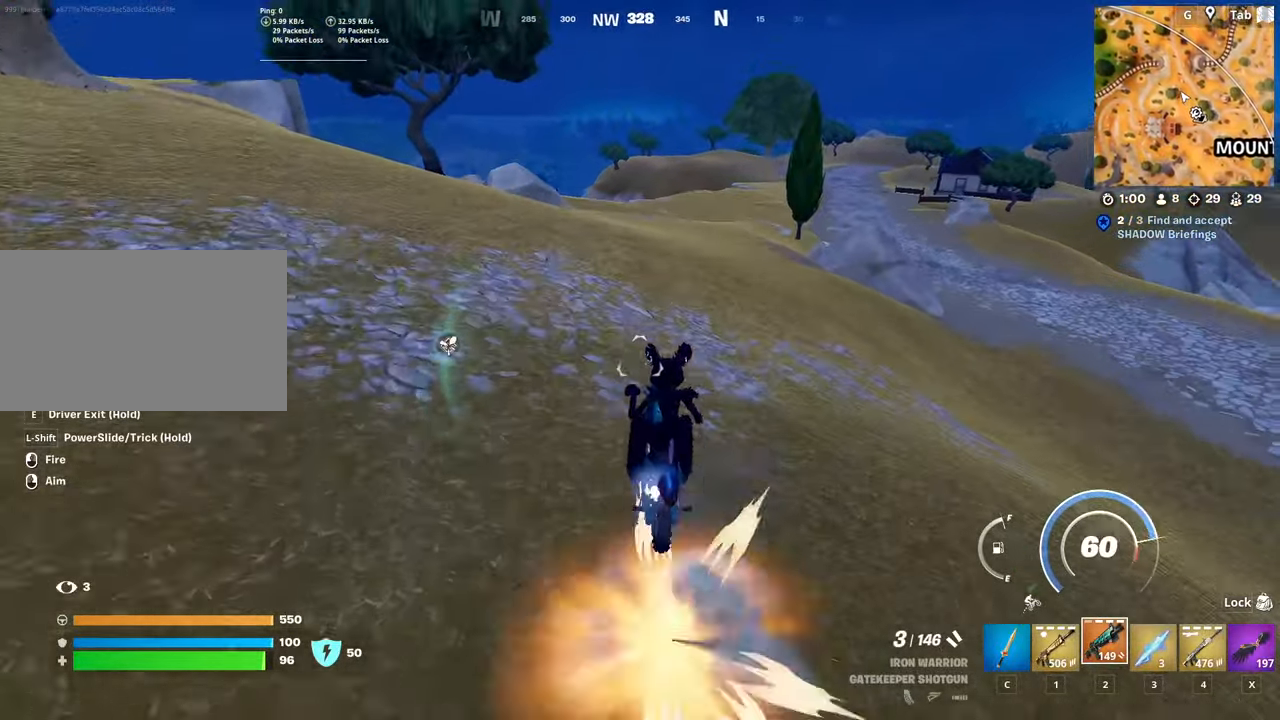
{"keys": ["s"], "mouse": [], "mouse_move": "still", "events": [[17, "s", "down"]]}
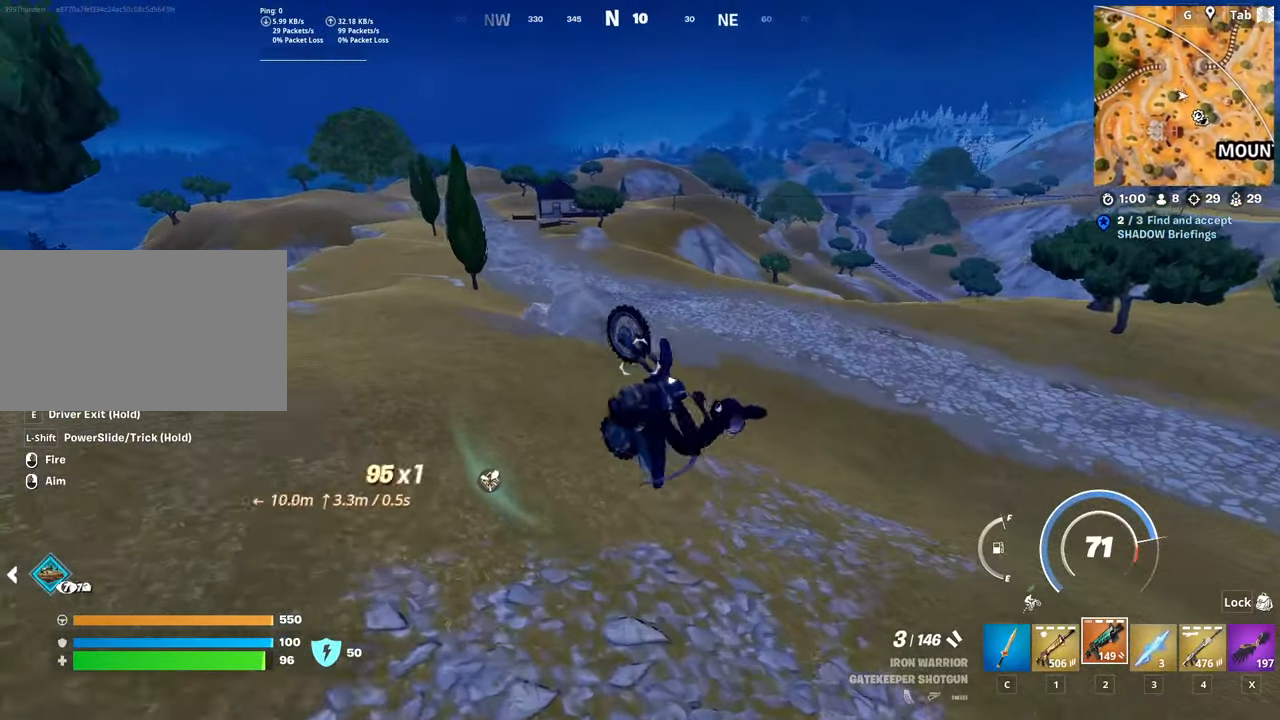
{"keys": ["s"], "mouse": [], "mouse_move": "left", "events": []}
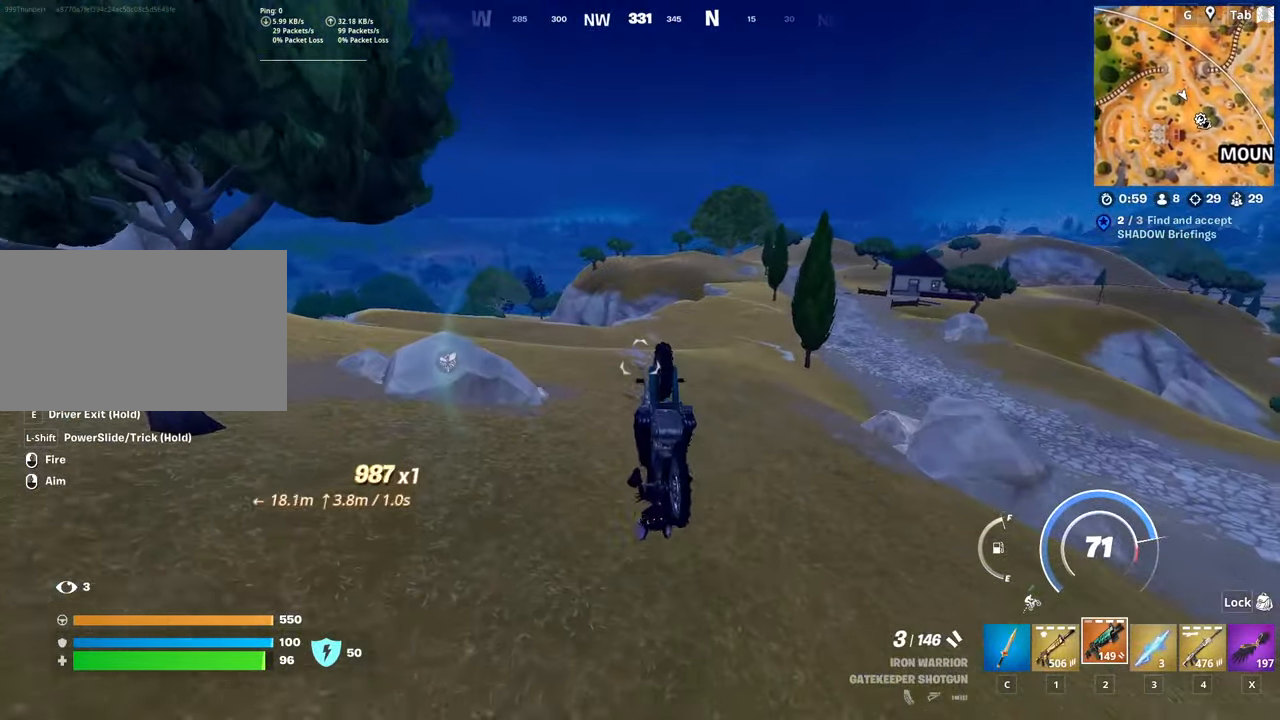
{"keys": [], "mouse": [], "mouse_move": "down-right", "events": [[334, "s", "up"]]}
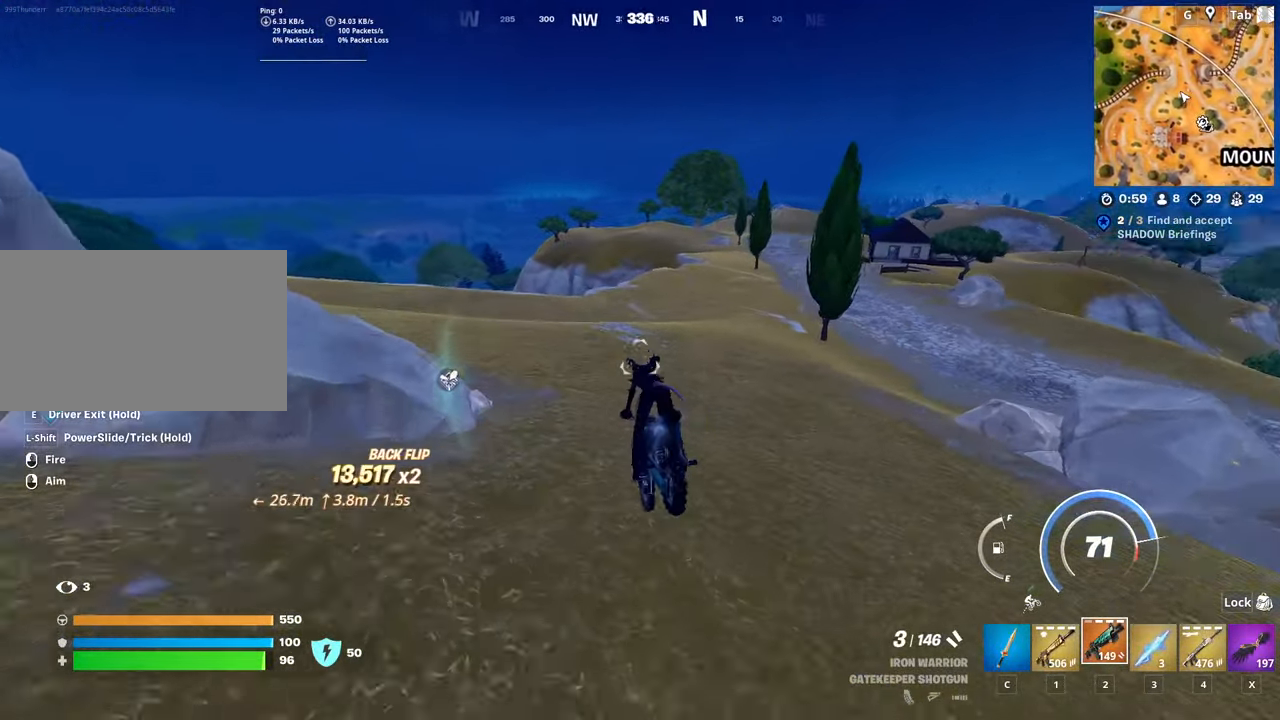
{"keys": ["w"], "mouse": [], "mouse_move": "left", "events": [[67, "w", "down"]]}
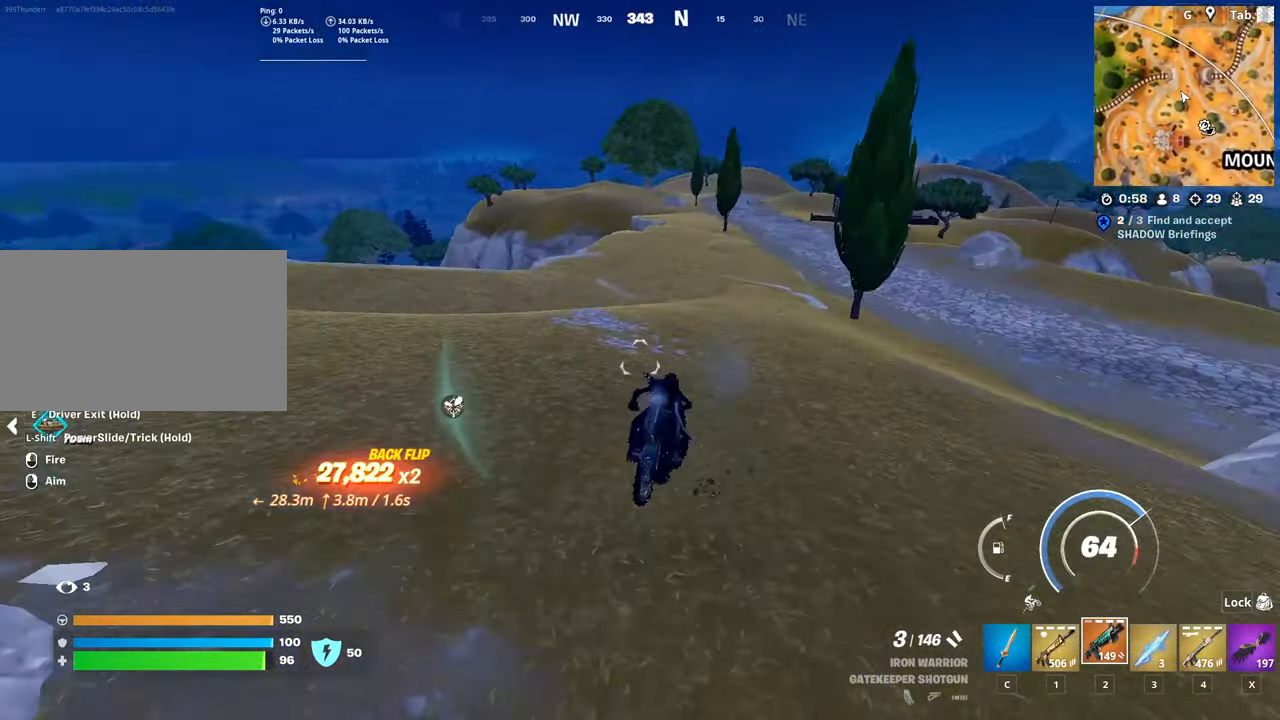
{"keys": ["w"], "mouse": [], "mouse_move": "still", "events": [[33, "d", "down"], [217, "d", "up"]]}
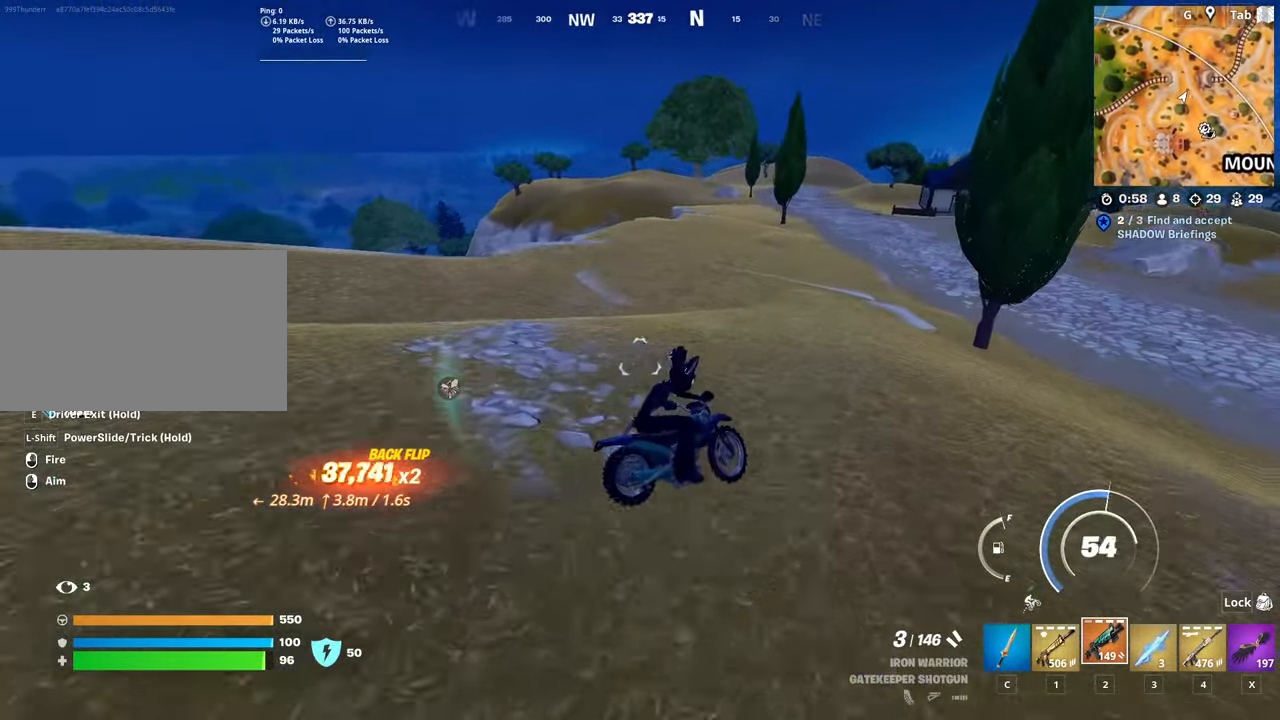
{"keys": ["w"], "mouse": [], "mouse_move": "still", "events": [[134, "a", "down"], [284, "a", "up"]]}
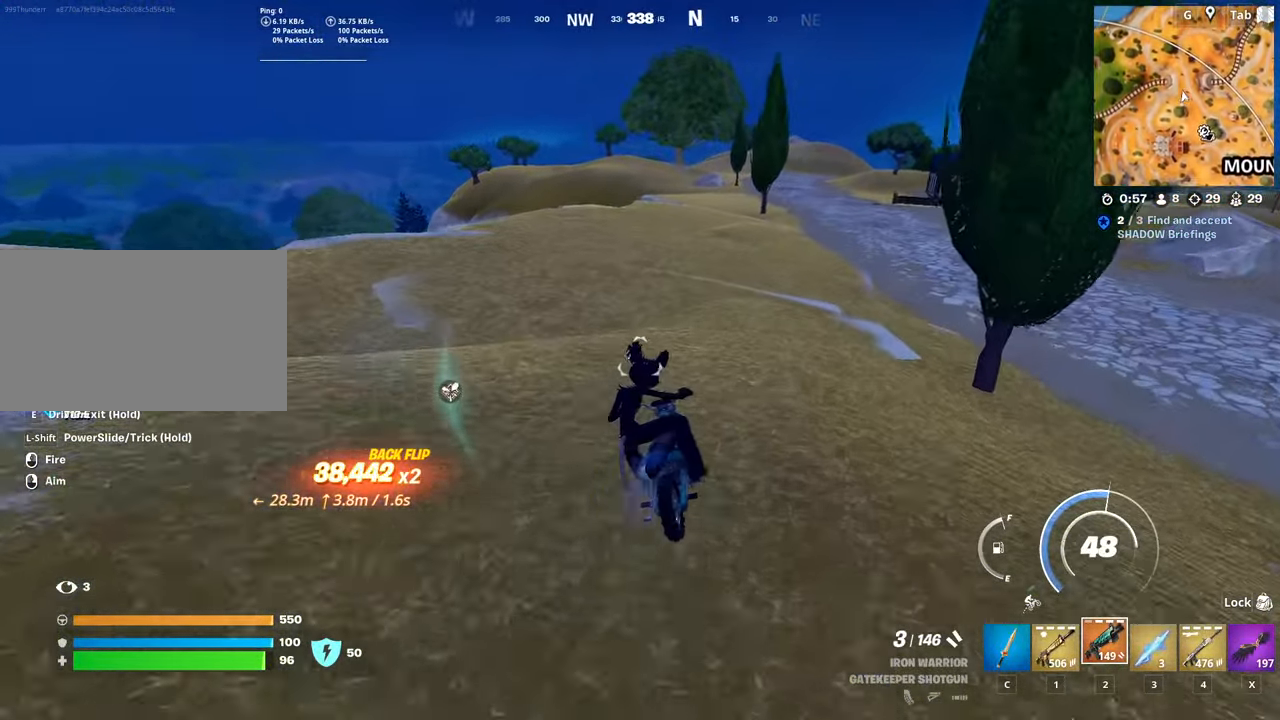
{"keys": ["w"], "mouse": [], "mouse_move": "right", "events": []}
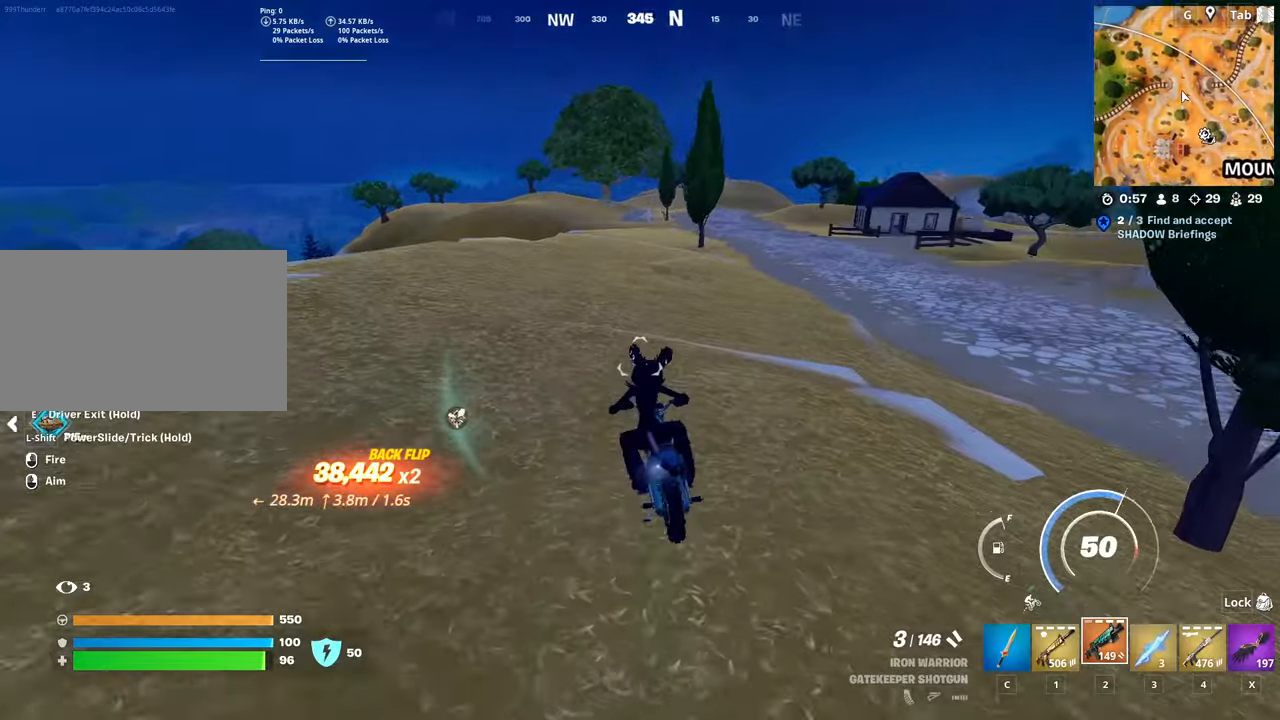
{"keys": ["w"], "mouse": [], "mouse_move": "still", "events": []}
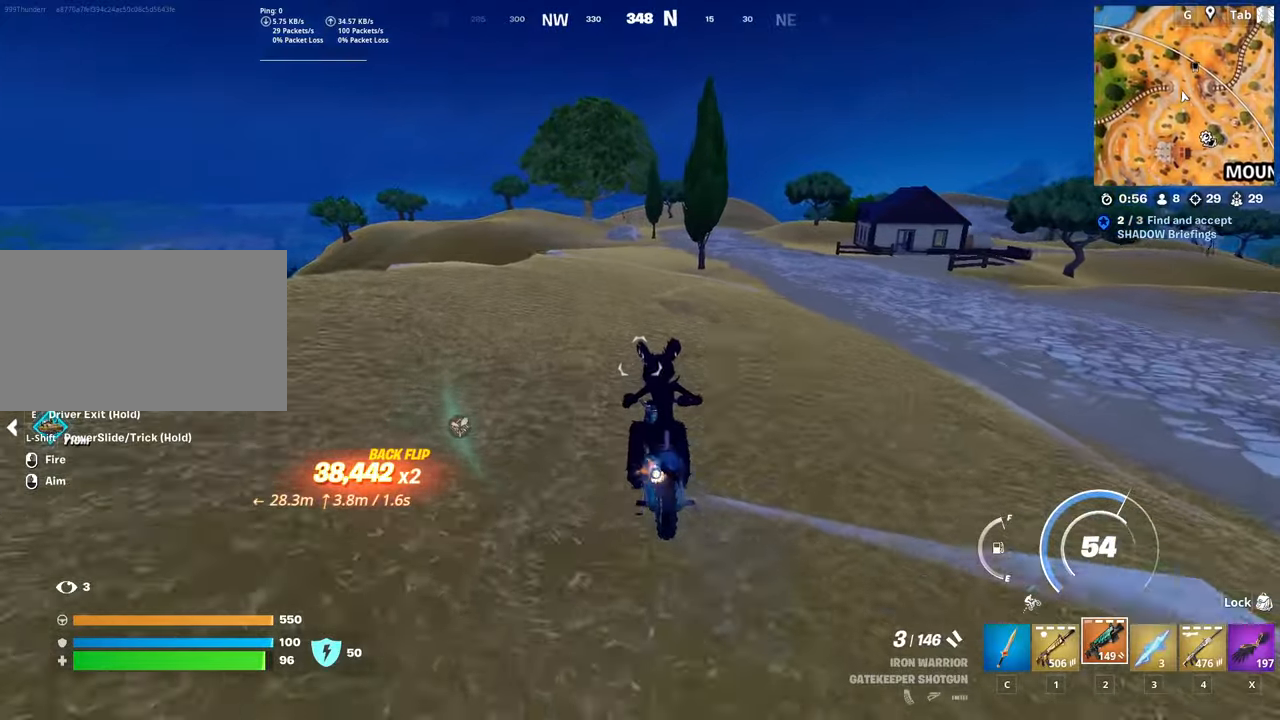
{"keys": ["w"], "mouse": [], "mouse_move": "up", "events": []}
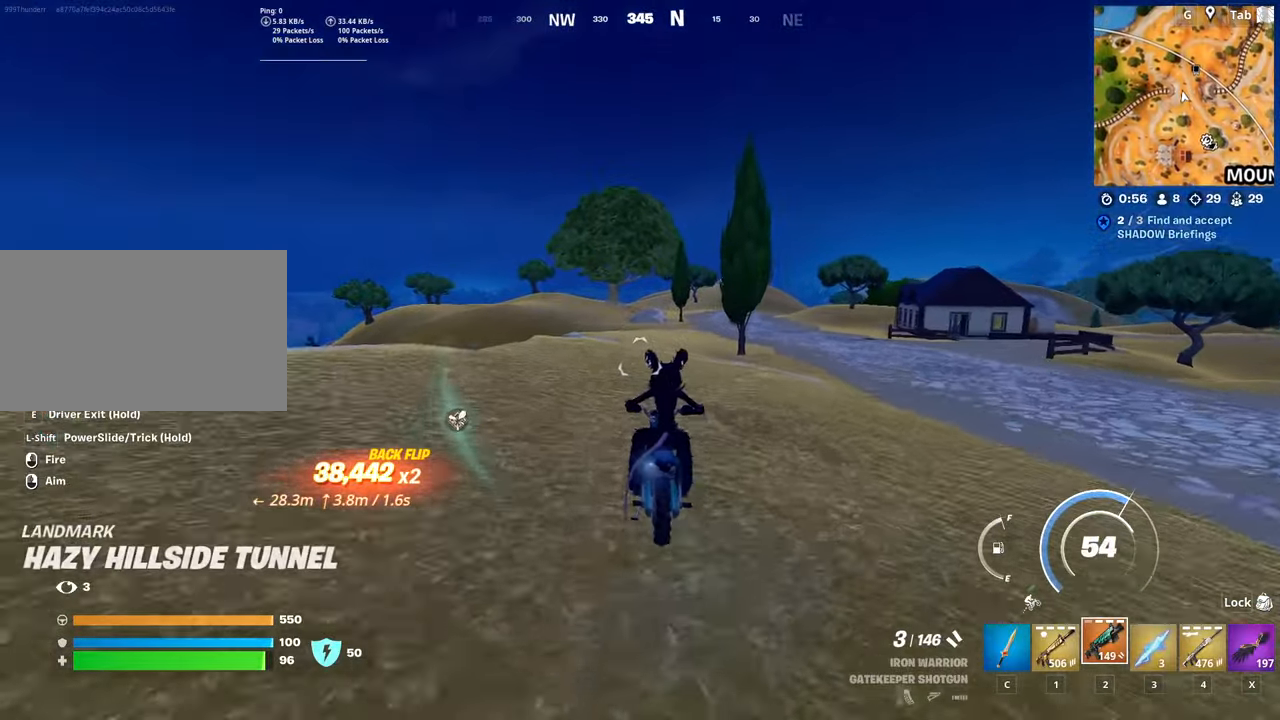
{"keys": ["w"], "mouse": [], "mouse_move": "left", "events": [[283, "4", "down"], [434, "4", "up"]]}
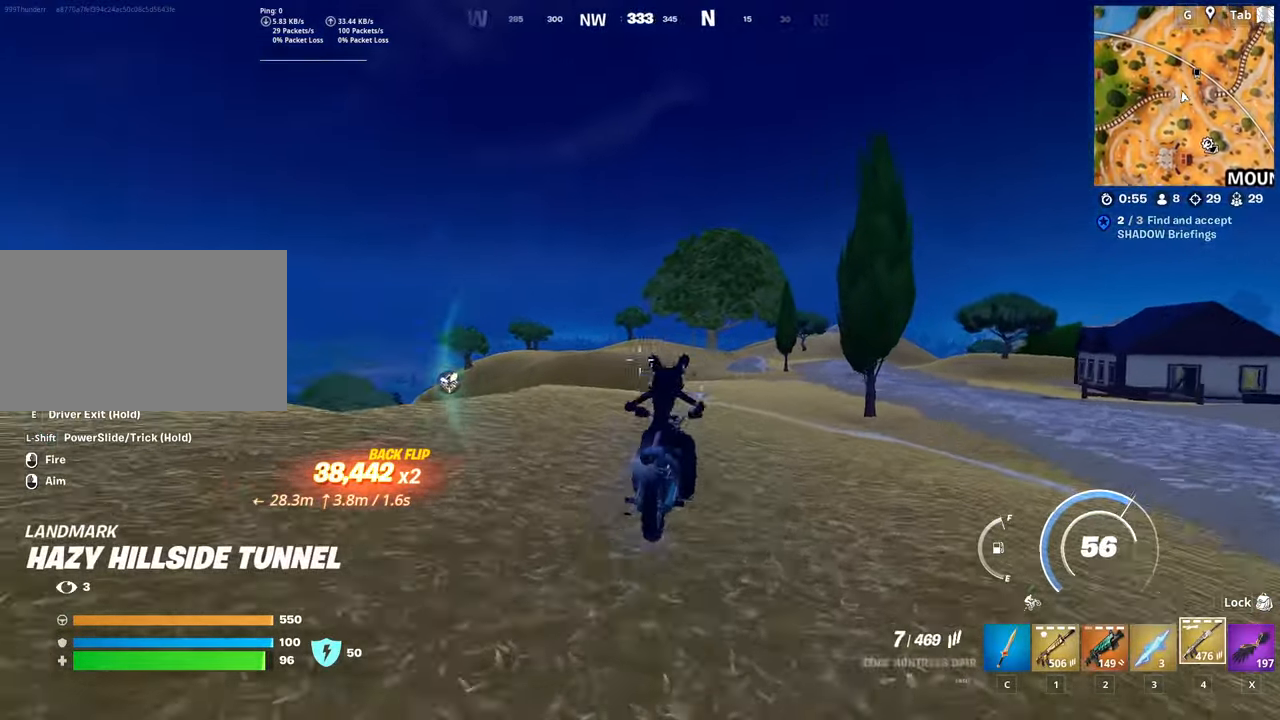
{"keys": ["w"], "mouse": ["right"], "mouse_move": "right", "events": [[17, "d", "down"], [17, "mouse_right", "down"], [201, "d", "up"]]}
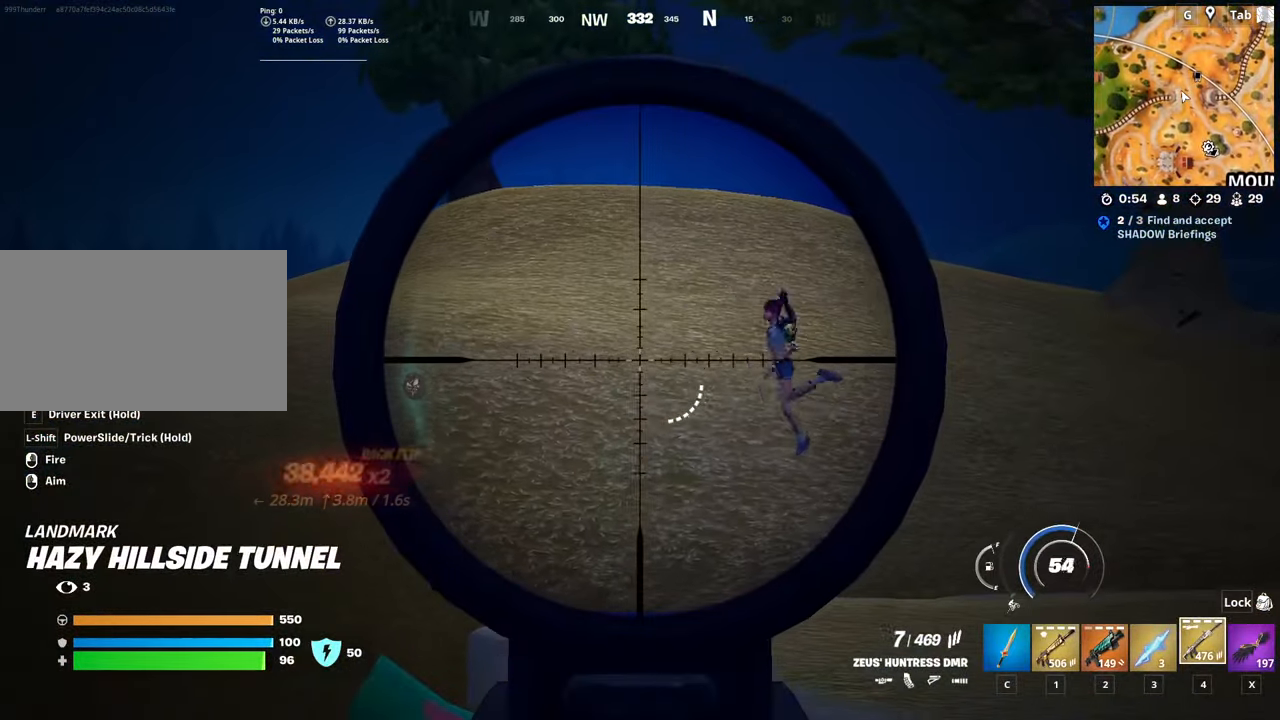
{"keys": ["w"], "mouse": [], "mouse_move": "down-left", "events": [[217, "mouse_left", "down"], [350, "mouse_left", "up"], [350, "mouse_right", "up"]]}
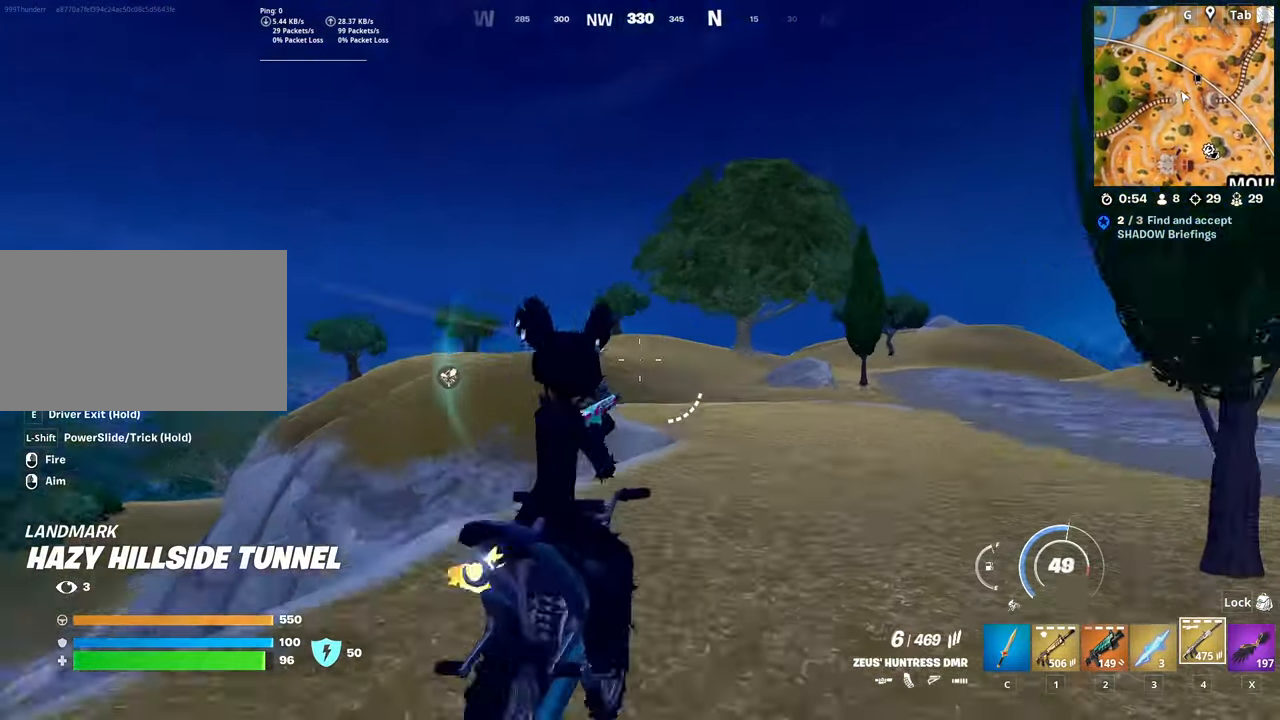
{"keys": ["w"], "mouse": [], "mouse_move": "still", "events": []}
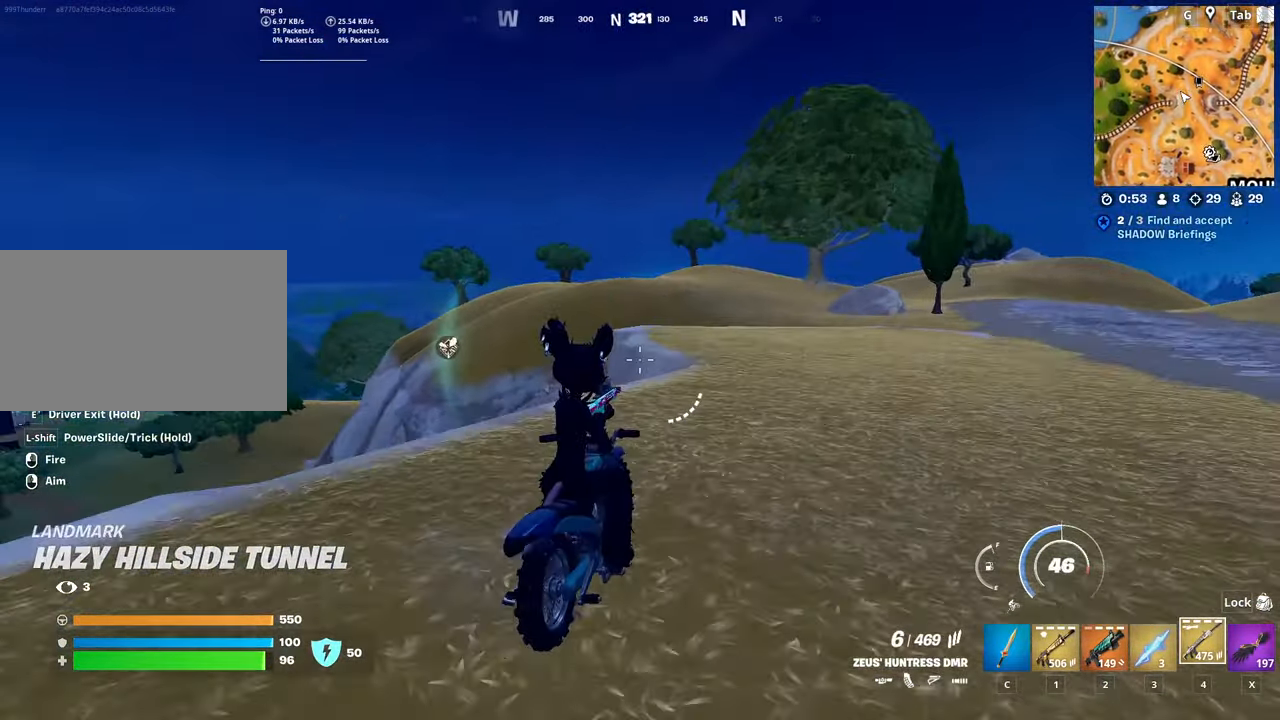
{"keys": ["w"], "mouse": [], "mouse_move": "down-left", "events": [[17, "d", "down"], [150, "d", "up"]]}